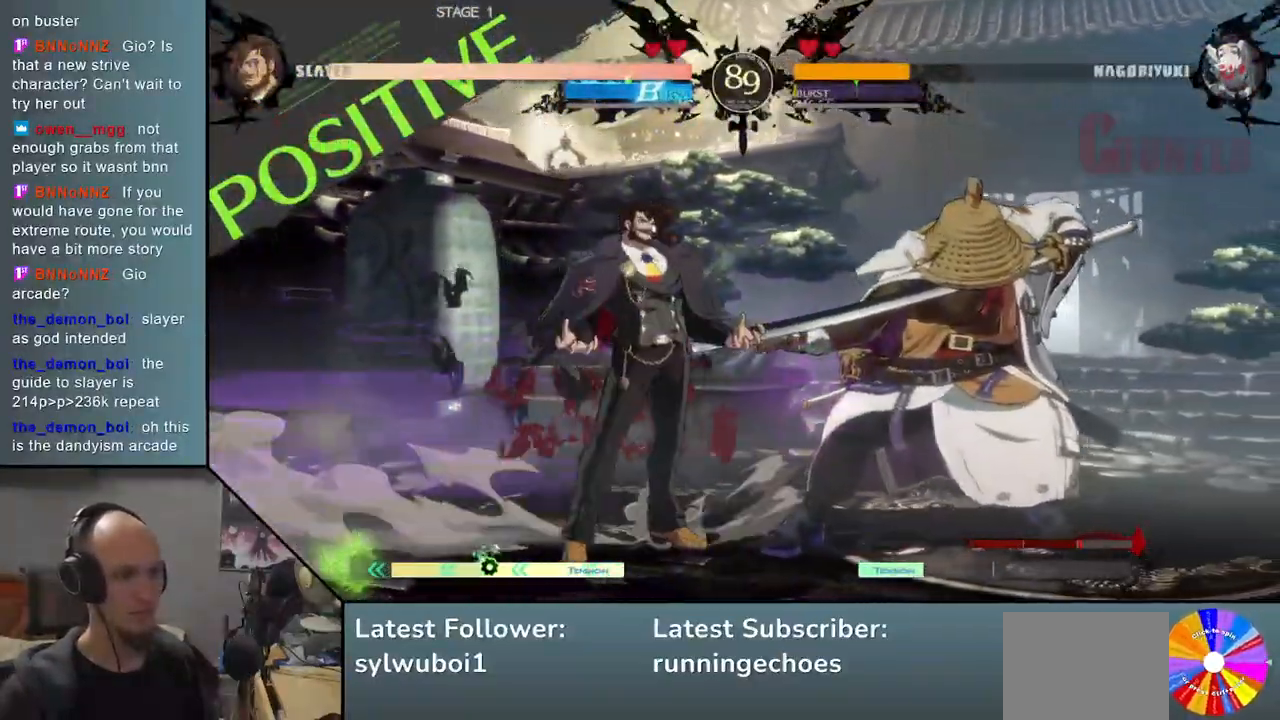
Gameplay with a controller (arcade stick); each line is a JSON object with the inputs held at the frame after it. "events" lists button and stick changes between this image and that frame as [ms after this image, input, new state], when the widget could be followed in between. Not read: L3 R3.
{"buttons": ["SQUARE"], "events": [[217, "R1", "down"], [300, "R1", "up"], [483, "SQUARE", "down"]]}
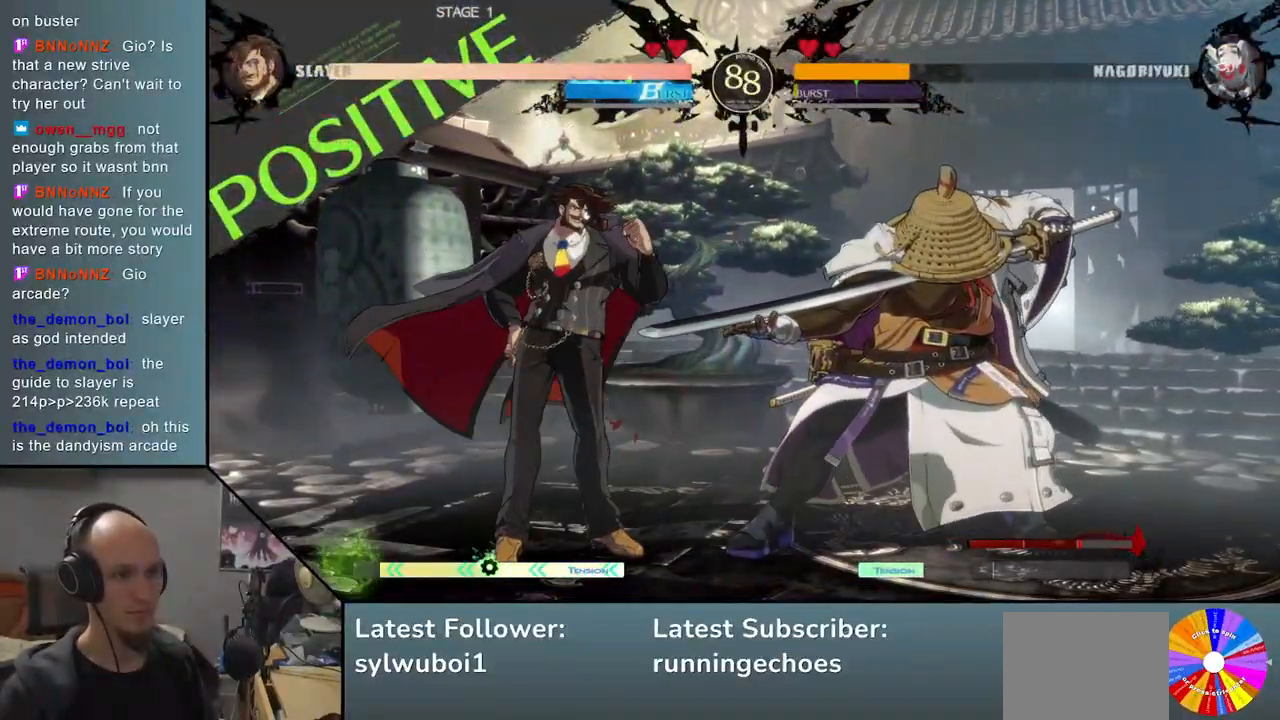
{"buttons": [], "events": [[67, "SQUARE", "up"], [167, "SQUARE", "down"], [233, "SQUARE", "up"], [333, "SQUARE", "down"], [433, "SQUARE", "up"]]}
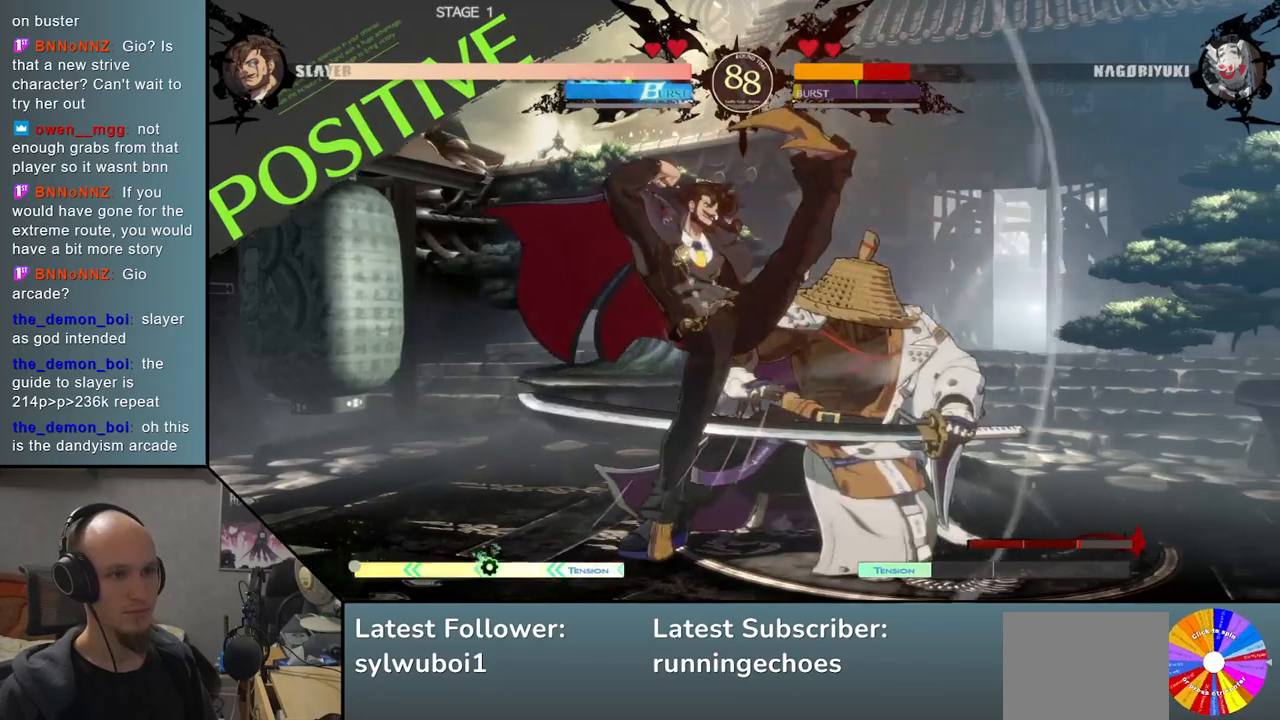
{"buttons": [], "events": []}
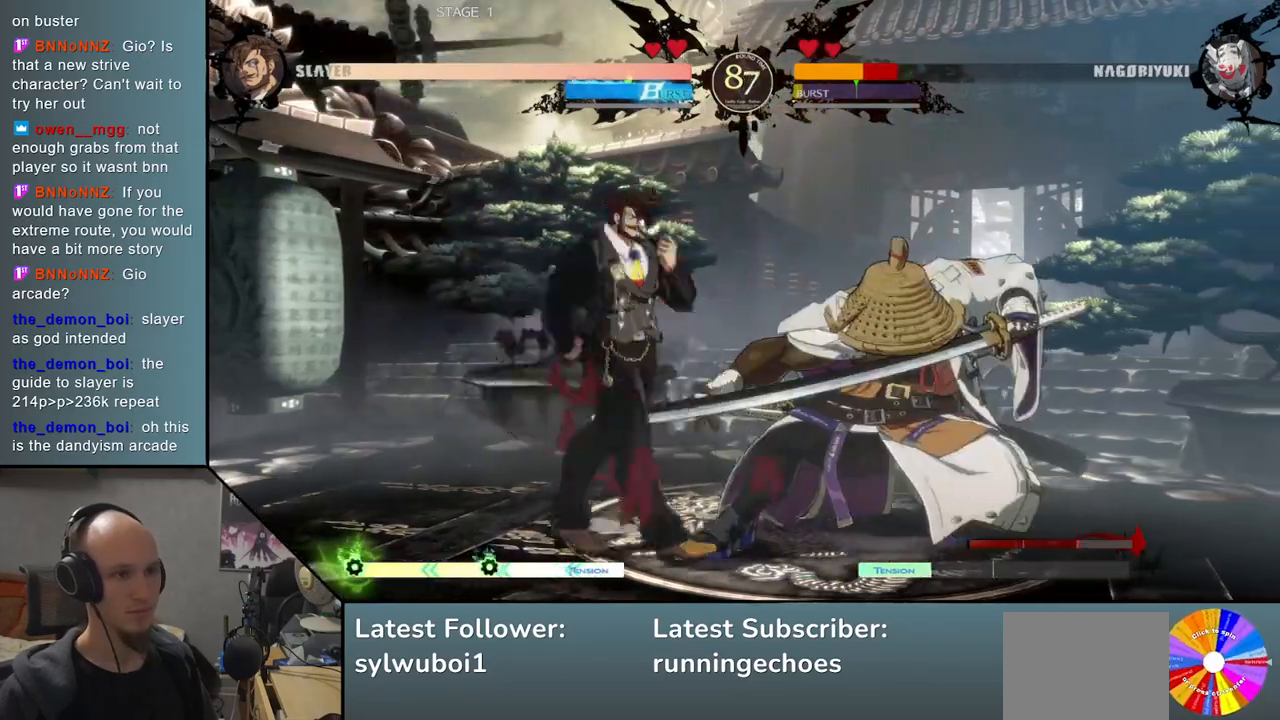
{"buttons": [], "events": [[33, "SQUARE", "down"], [117, "SQUARE", "up"]]}
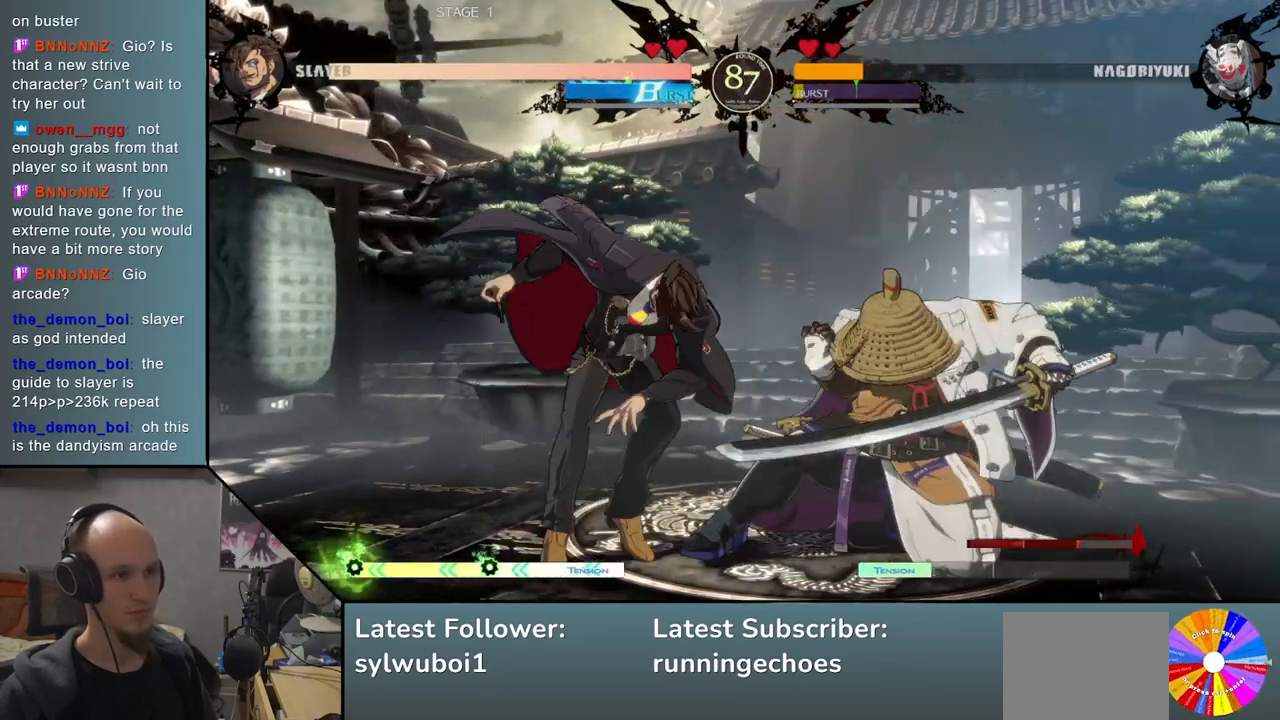
{"buttons": [], "events": []}
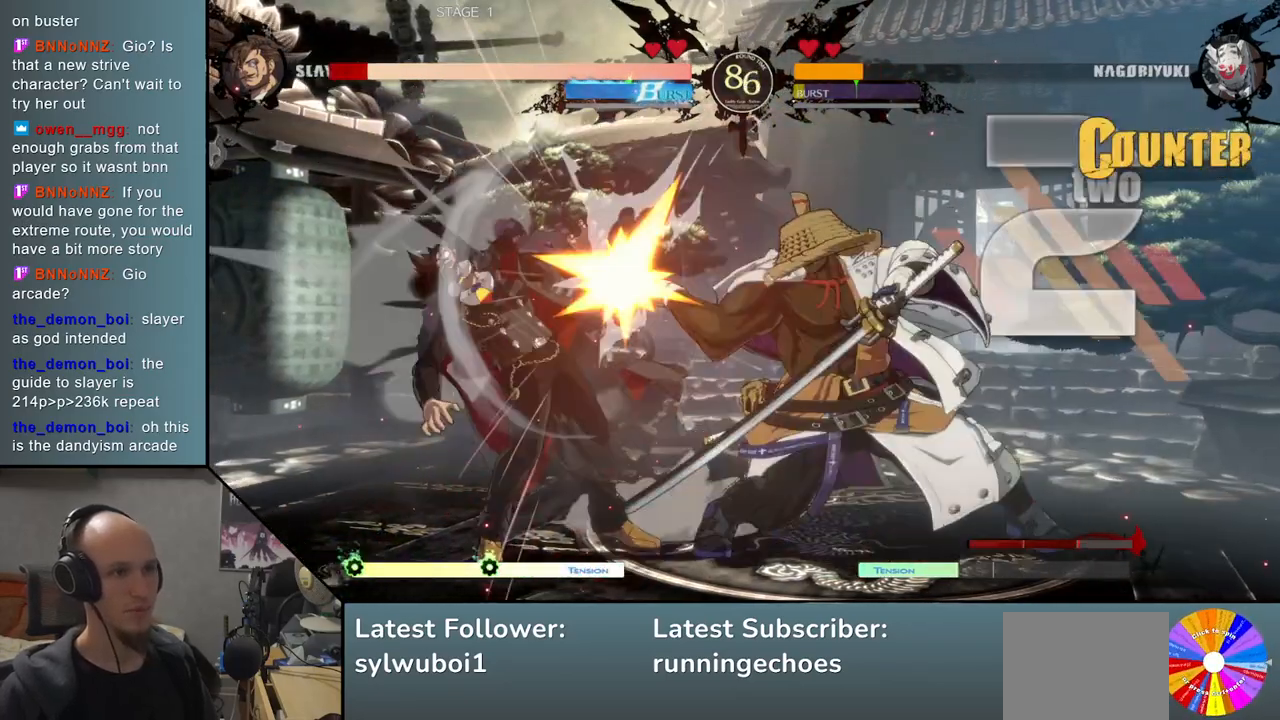
{"buttons": [], "events": []}
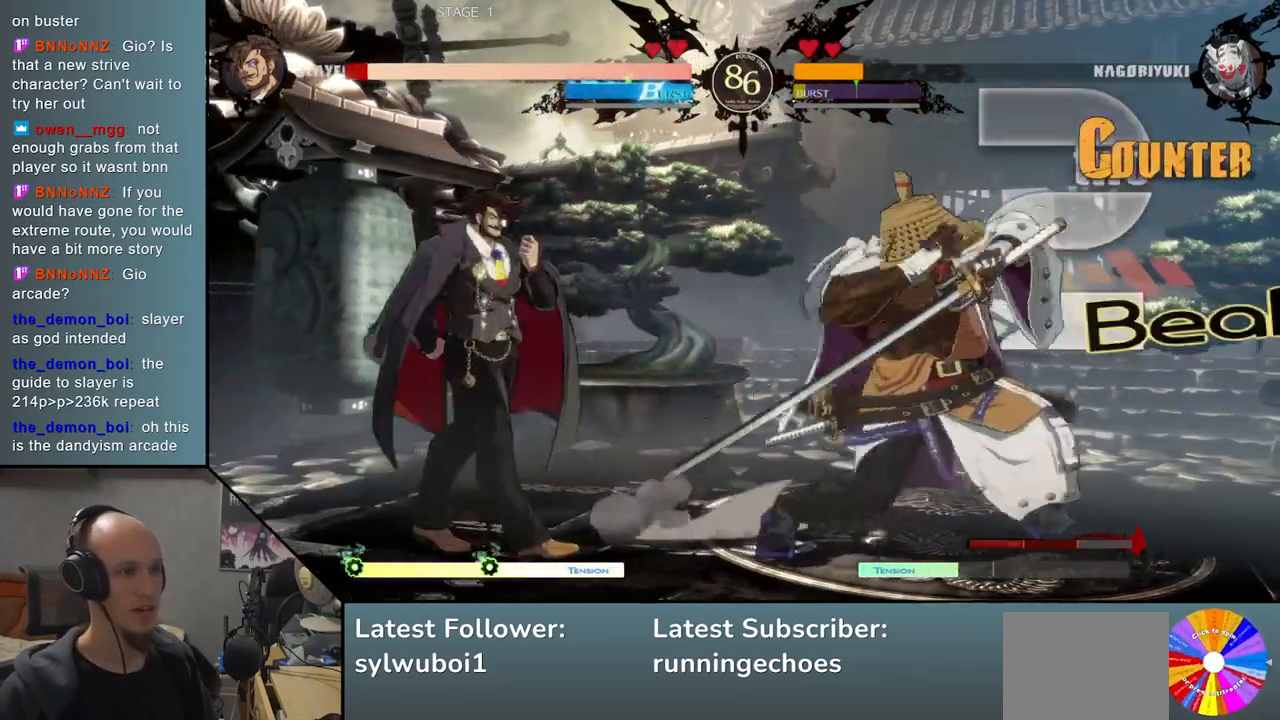
{"buttons": [], "events": [[267, "L2", "down"], [367, "L2", "up"]]}
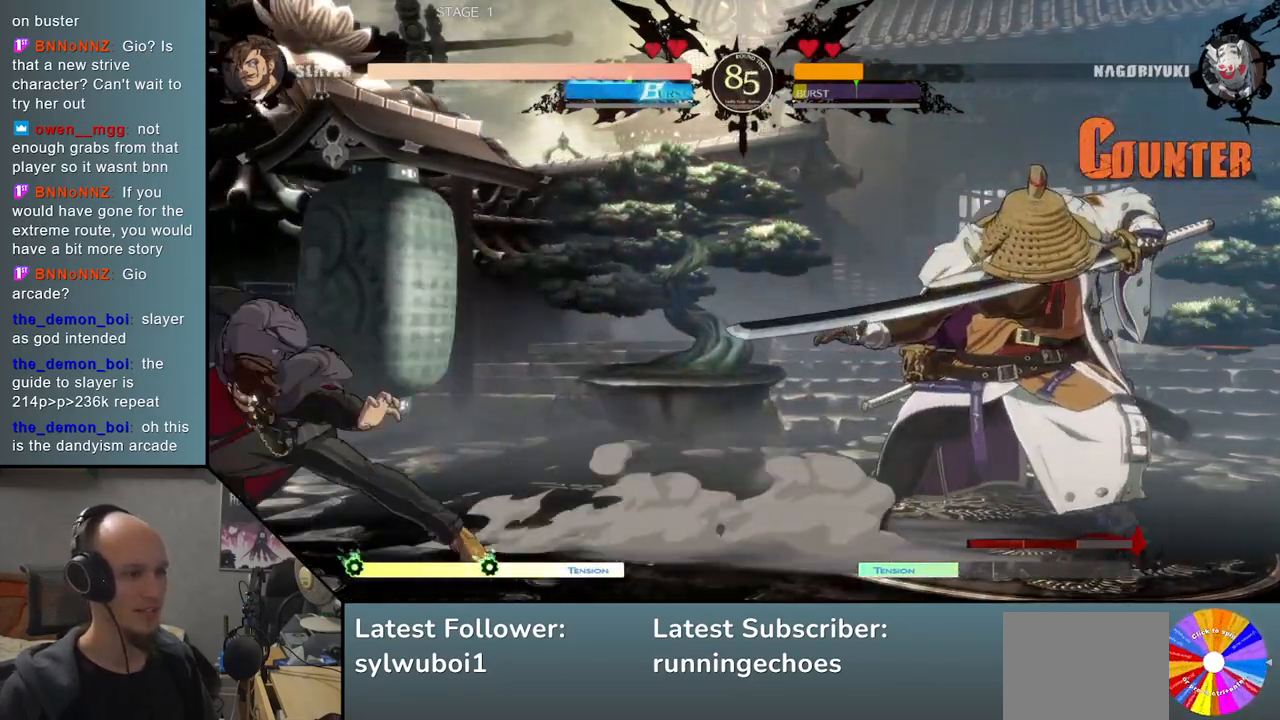
{"buttons": [], "events": [[17, "SQUARE", "down"], [83, "SQUARE", "up"], [183, "SQUARE", "down"], [250, "SQUARE", "up"], [333, "SQUARE", "down"], [417, "SQUARE", "up"]]}
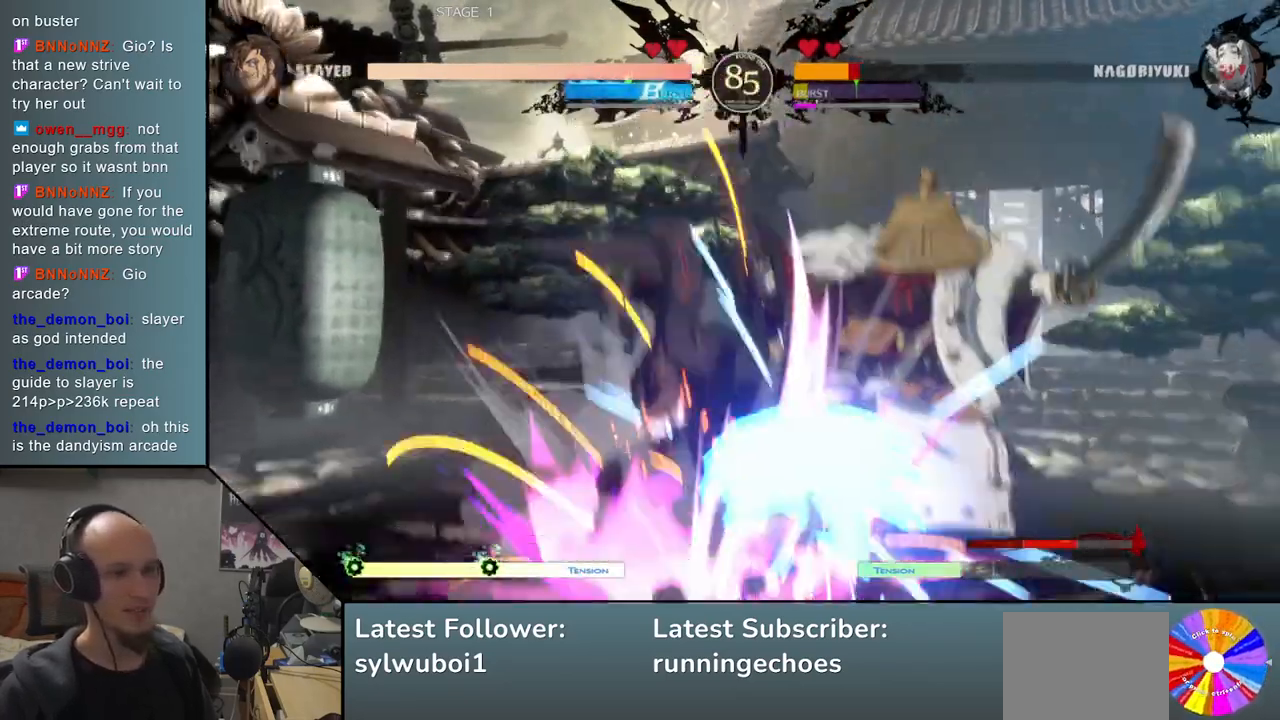
{"buttons": ["R1"], "events": [[317, "R1", "down"], [367, "R1", "up"], [483, "R1", "down"]]}
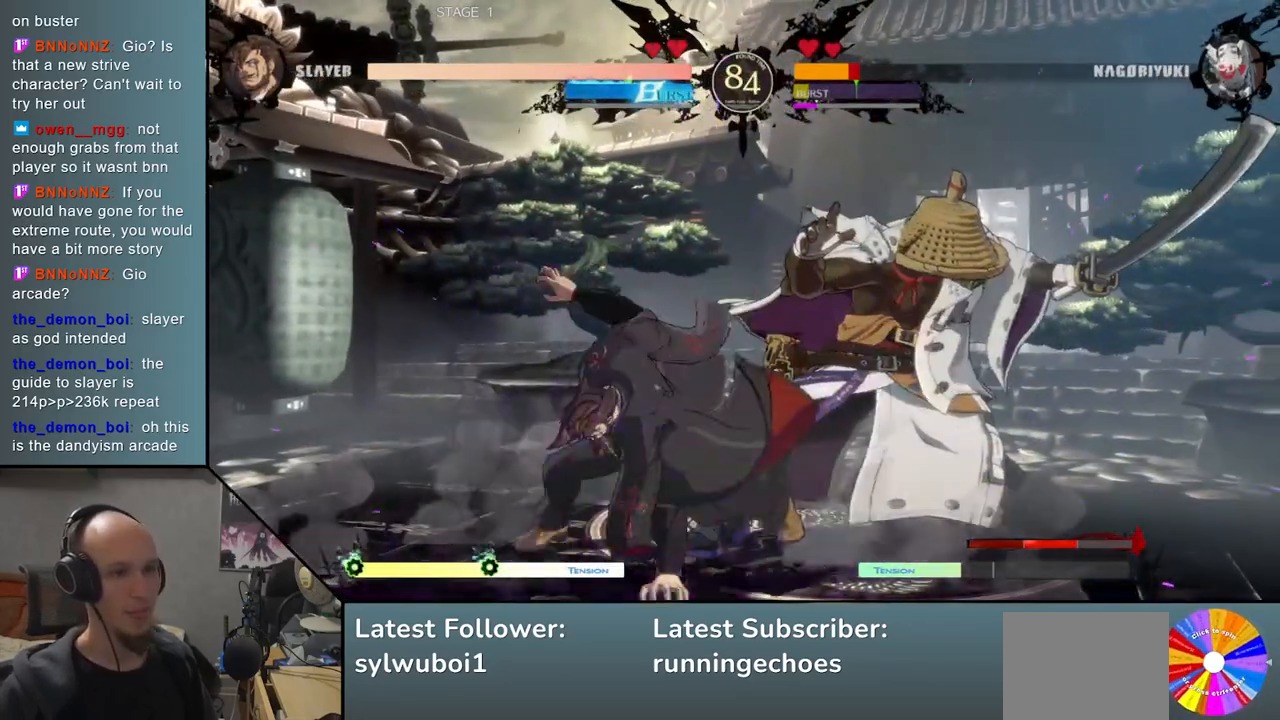
{"buttons": ["TRIANGLE"], "events": [[33, "R1", "up"], [133, "R1", "down"], [183, "R1", "up"], [283, "R1", "down"], [350, "R1", "up"], [467, "TRIANGLE", "down"]]}
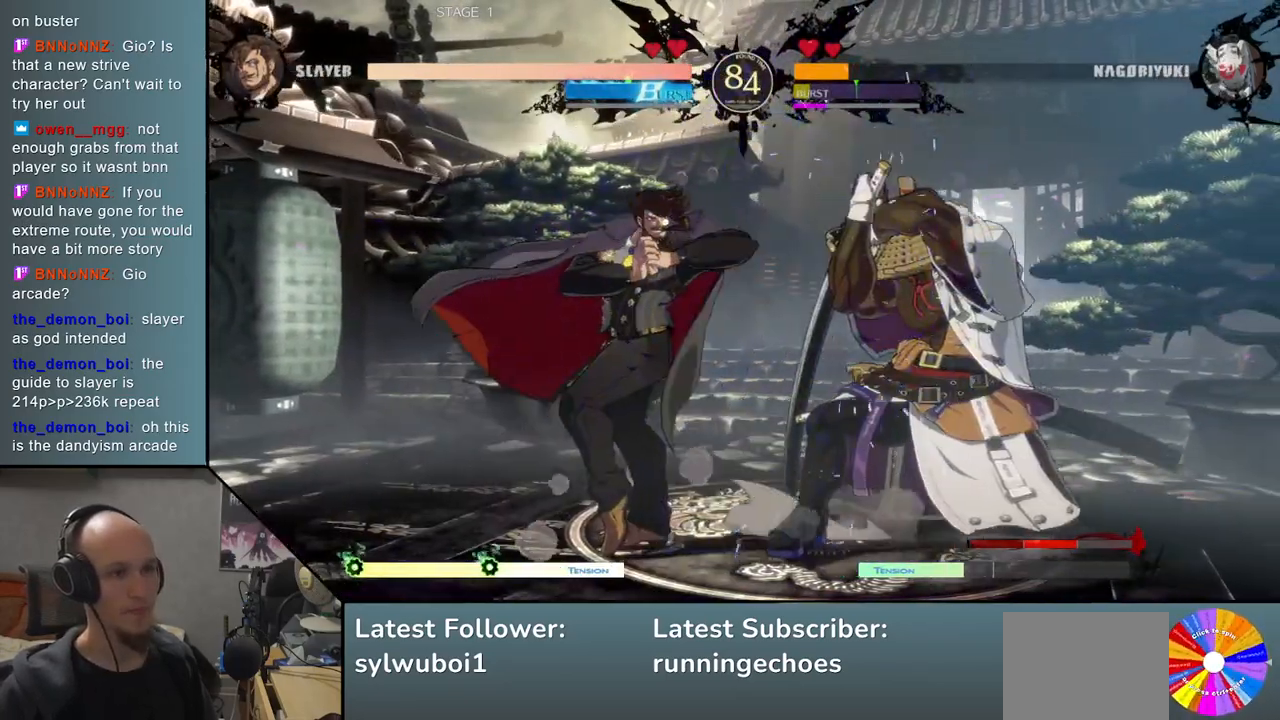
{"buttons": [], "events": [[67, "TRIANGLE", "up"], [200, "TRIANGLE", "down"], [300, "TRIANGLE", "up"]]}
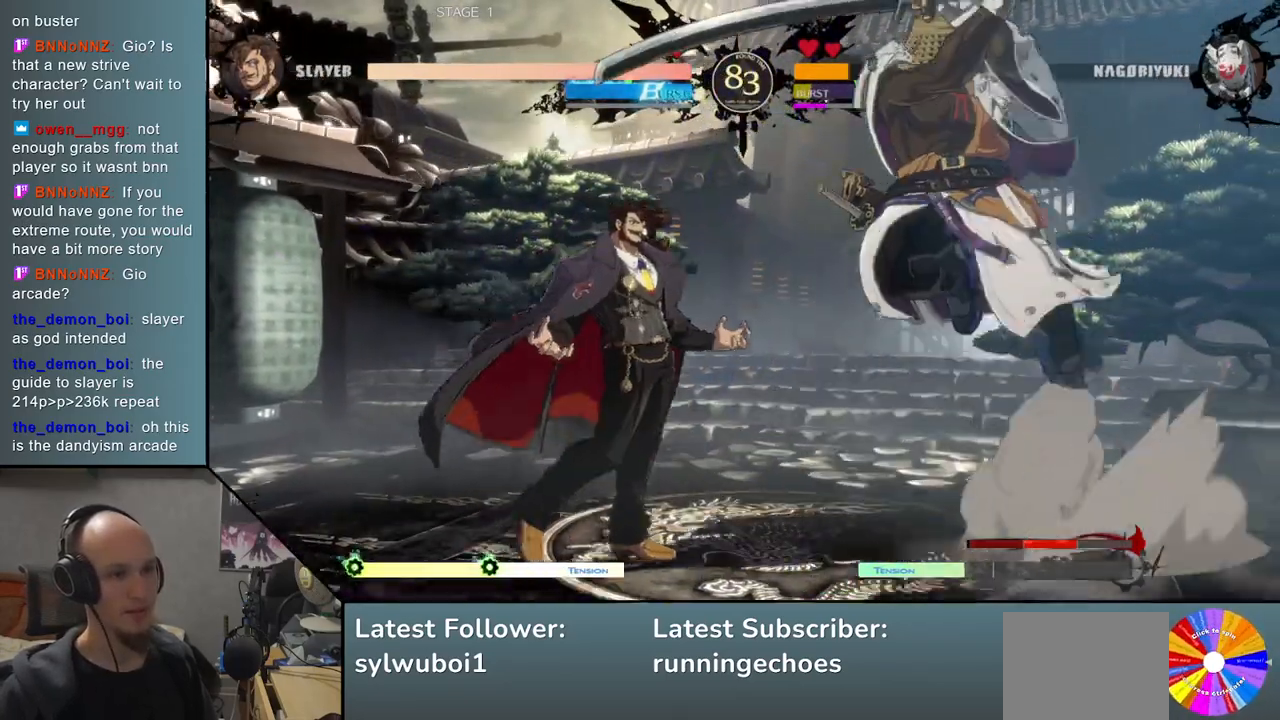
{"buttons": [], "events": [[100, "SQUARE", "down"], [183, "SQUARE", "up"]]}
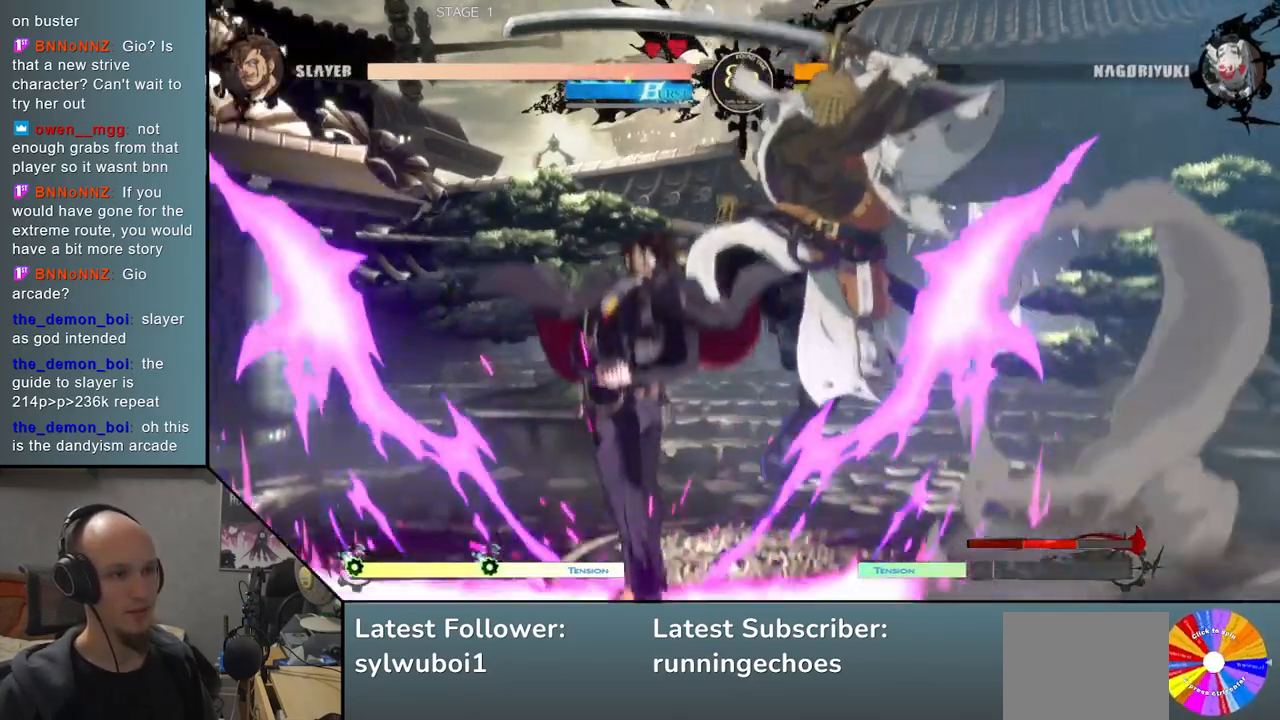
{"buttons": [], "events": []}
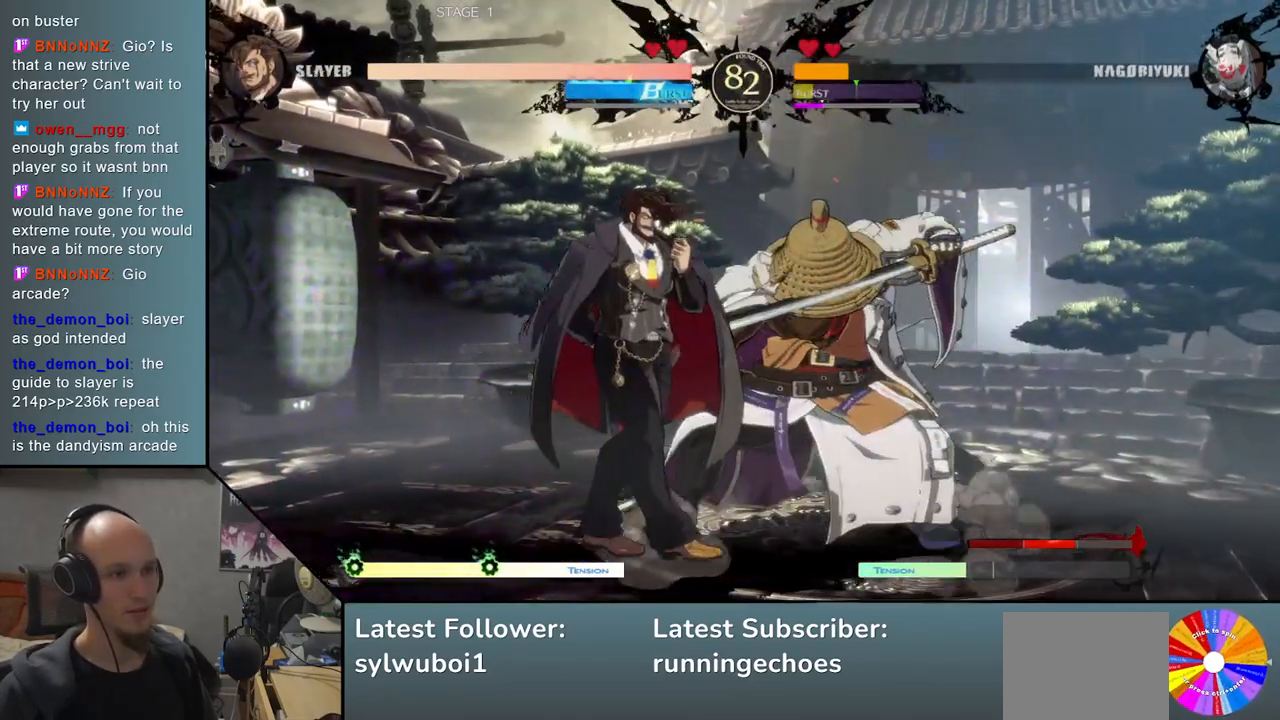
{"buttons": [], "events": [[317, "SQUARE", "down"], [450, "SQUARE", "up"]]}
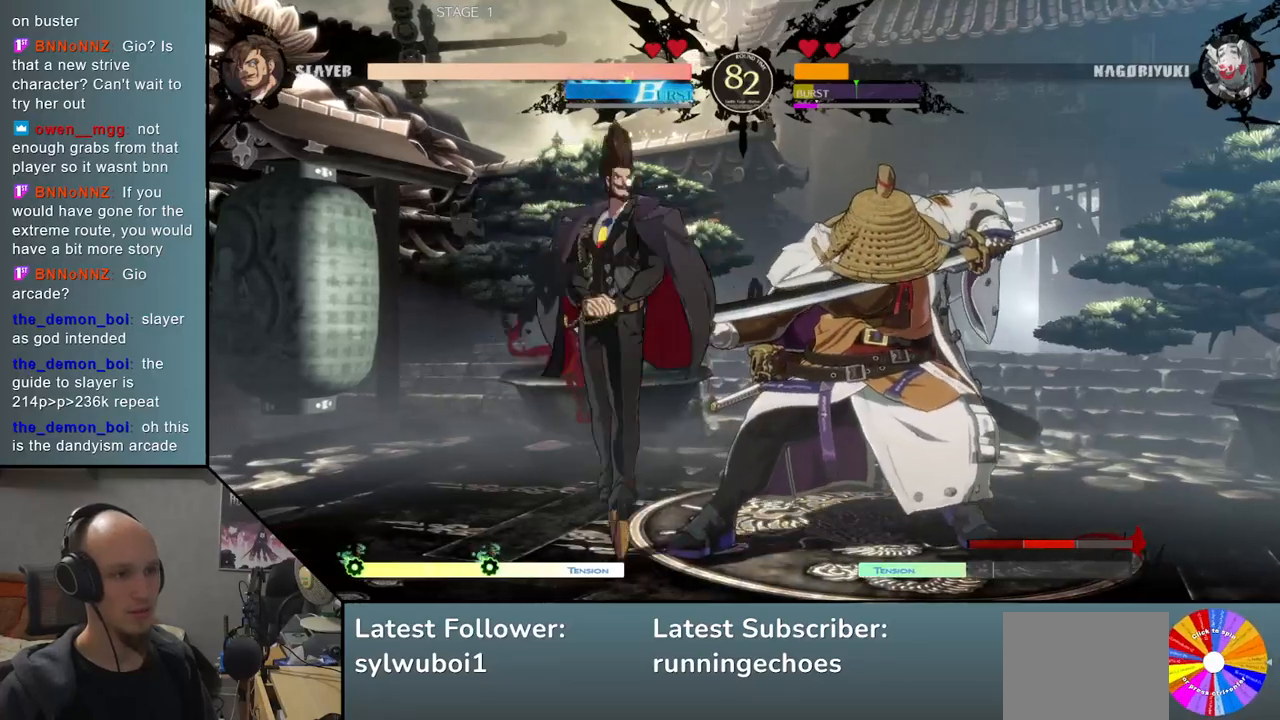
{"buttons": ["L2"], "events": [[467, "L2", "down"]]}
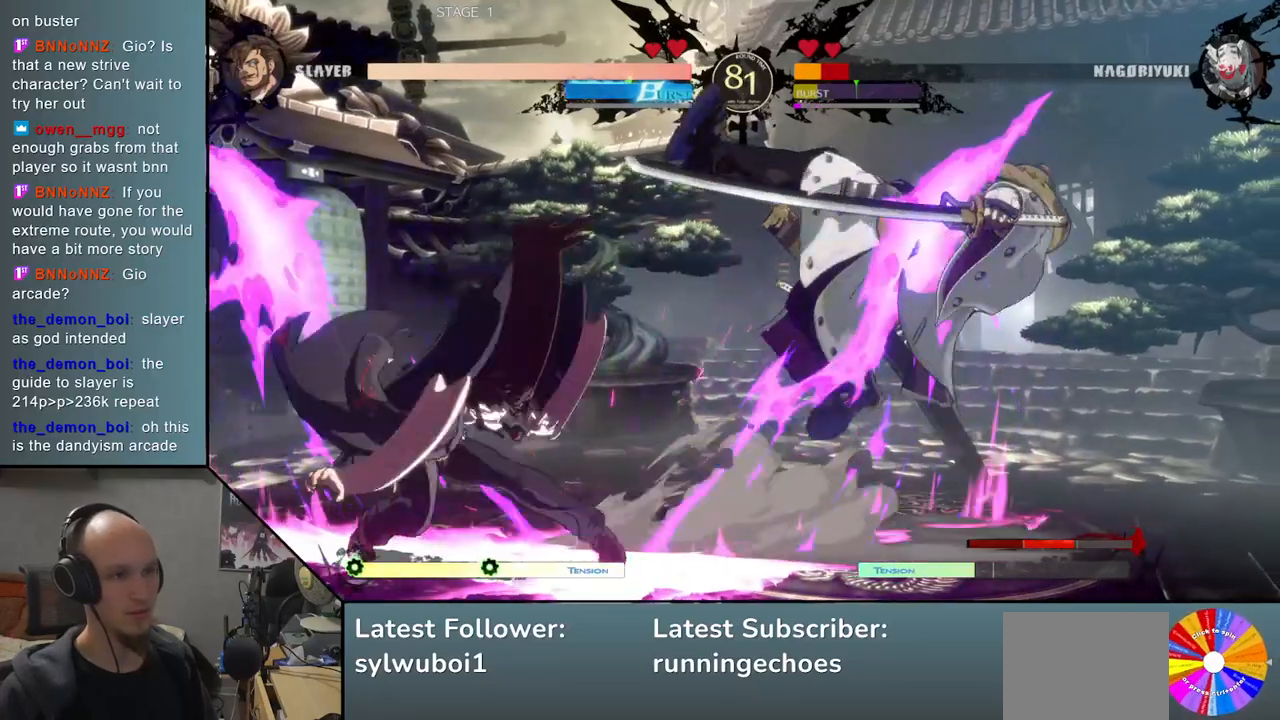
{"buttons": ["R1"], "events": [[50, "L2", "up"], [283, "R1", "down"], [350, "R1", "up"], [467, "R1", "down"]]}
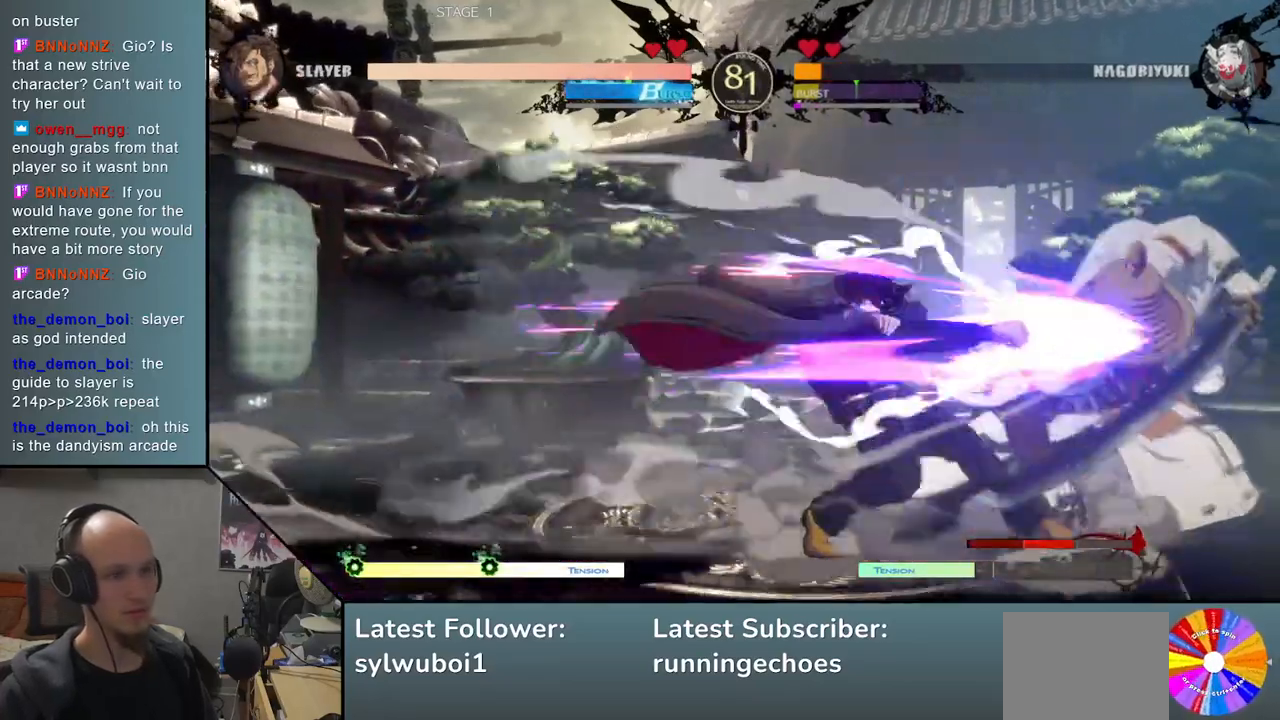
{"buttons": [], "events": [[17, "R1", "up"], [200, "TRIANGLE", "down"], [283, "TRIANGLE", "up"], [400, "TRIANGLE", "down"], [467, "TRIANGLE", "up"]]}
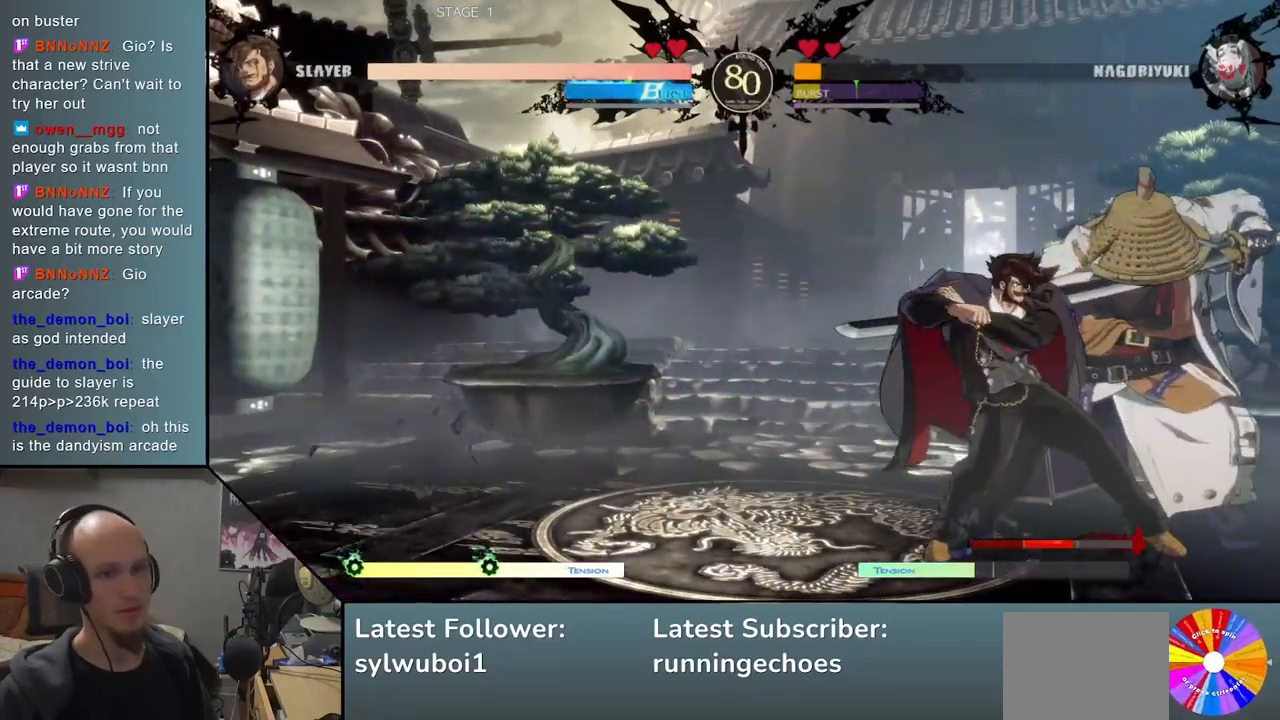
{"buttons": ["SQUARE"], "events": [[100, "SQUARE", "down"], [183, "SQUARE", "up"], [267, "SQUARE", "down"], [350, "SQUARE", "up"], [450, "SQUARE", "down"]]}
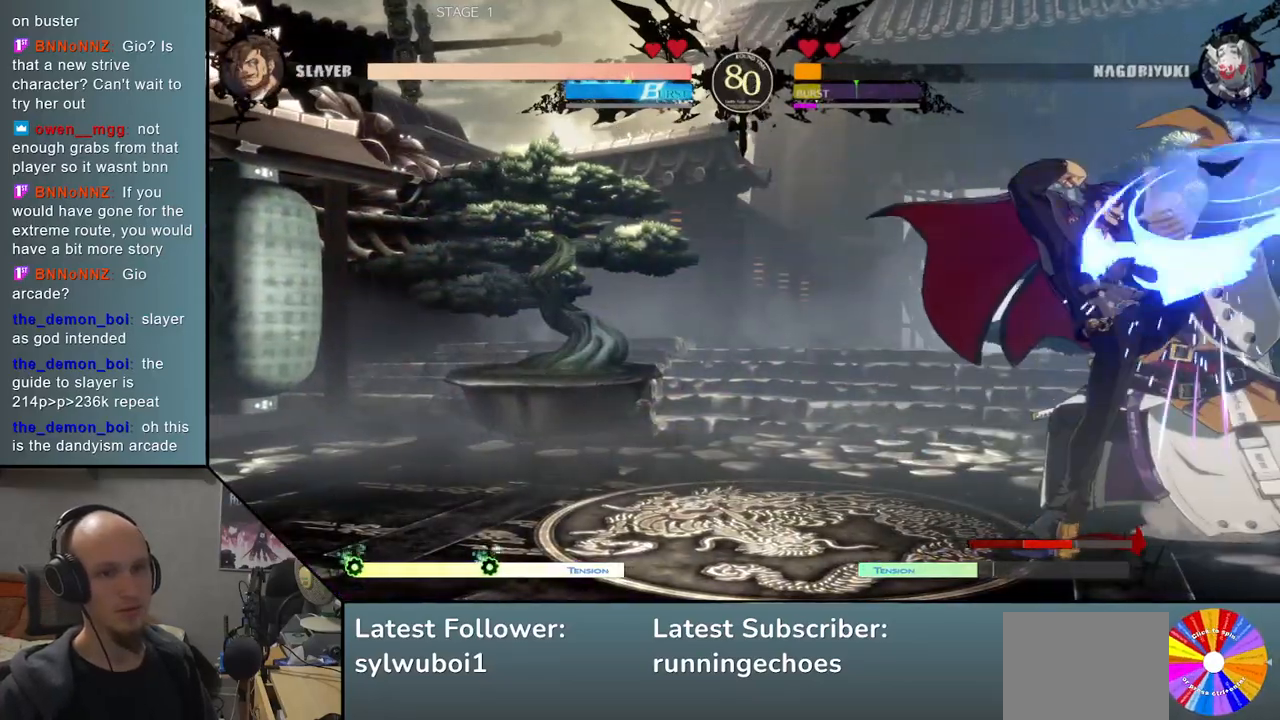
{"buttons": ["L2"], "events": [[50, "SQUARE", "up"], [500, "L2", "down"]]}
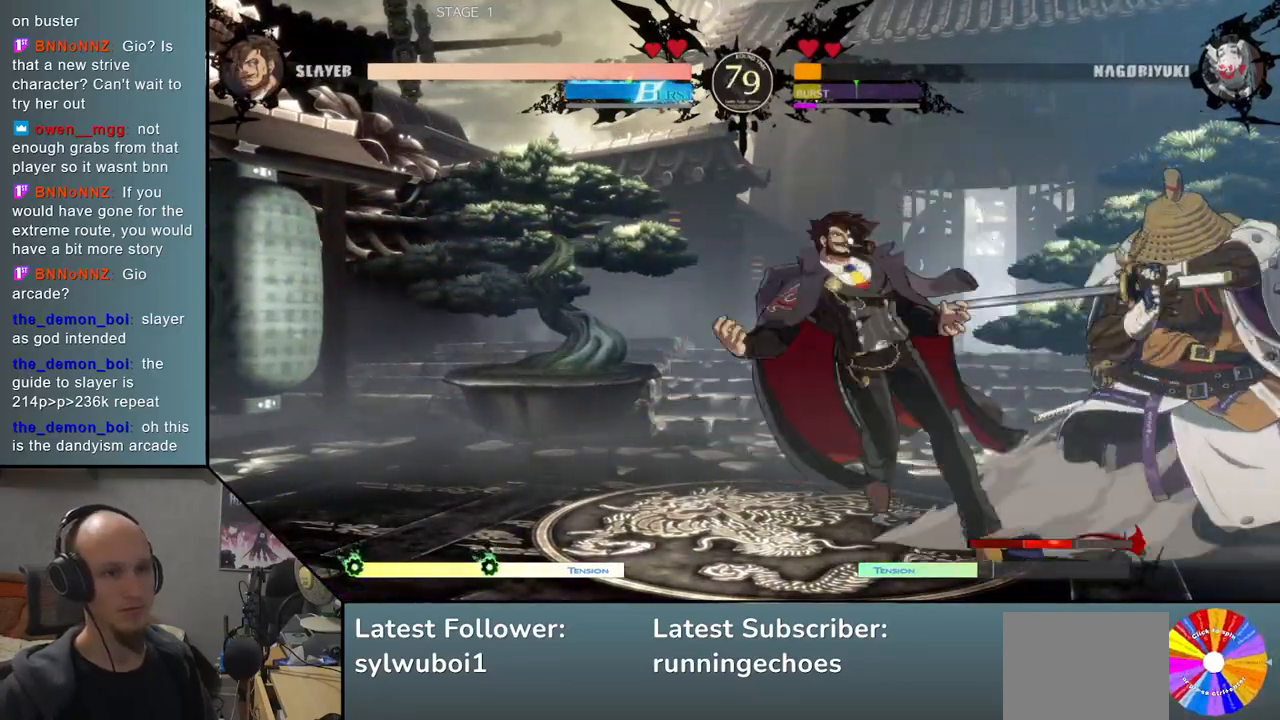
{"buttons": ["SQUARE"], "events": [[100, "L2", "up"], [283, "SQUARE", "down"], [367, "SQUARE", "up"], [467, "SQUARE", "down"]]}
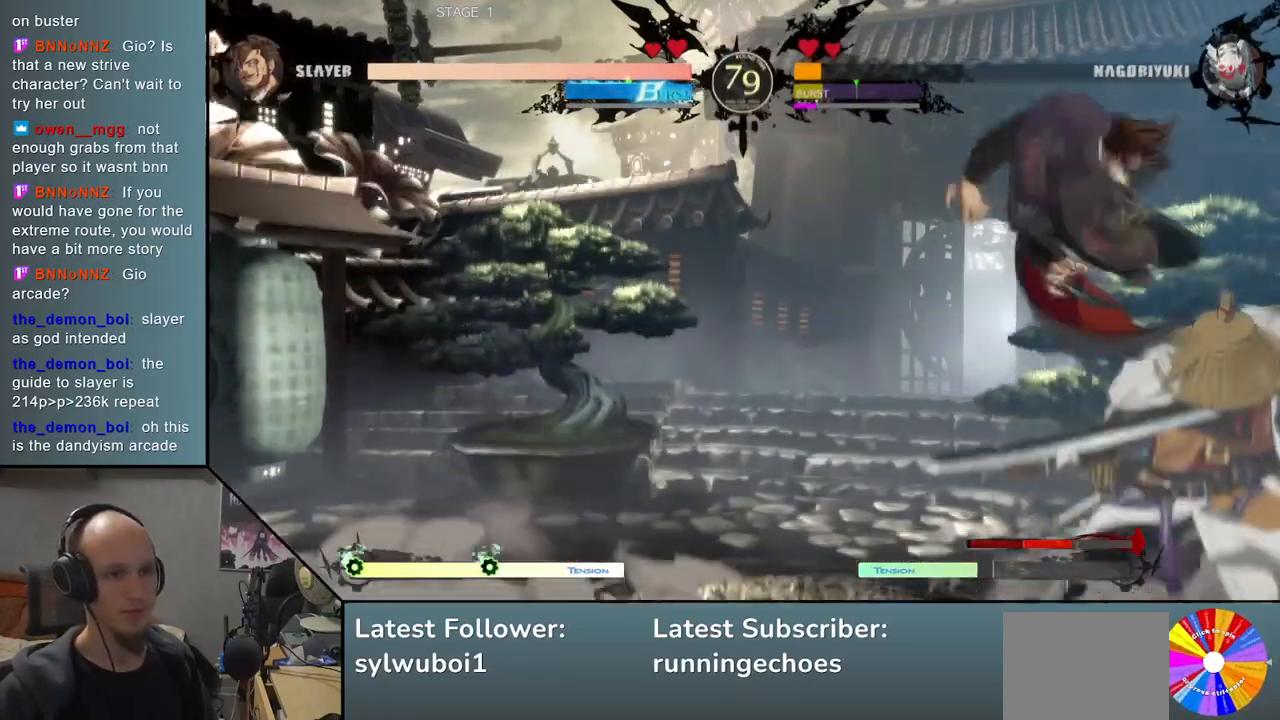
{"buttons": [], "events": [[67, "SQUARE", "up"]]}
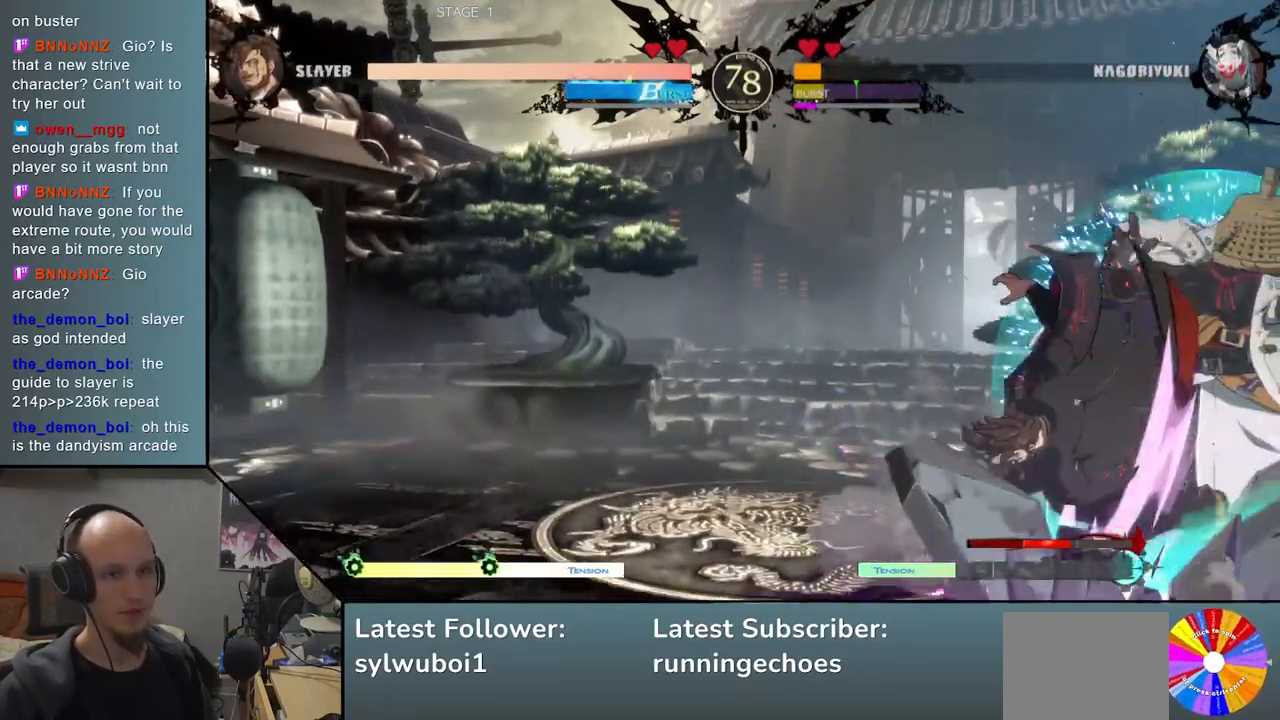
{"buttons": [], "events": [[33, "L2", "down"], [83, "L2", "up"], [183, "L2", "down"], [267, "L2", "up"], [350, "L2", "down"], [433, "L2", "up"]]}
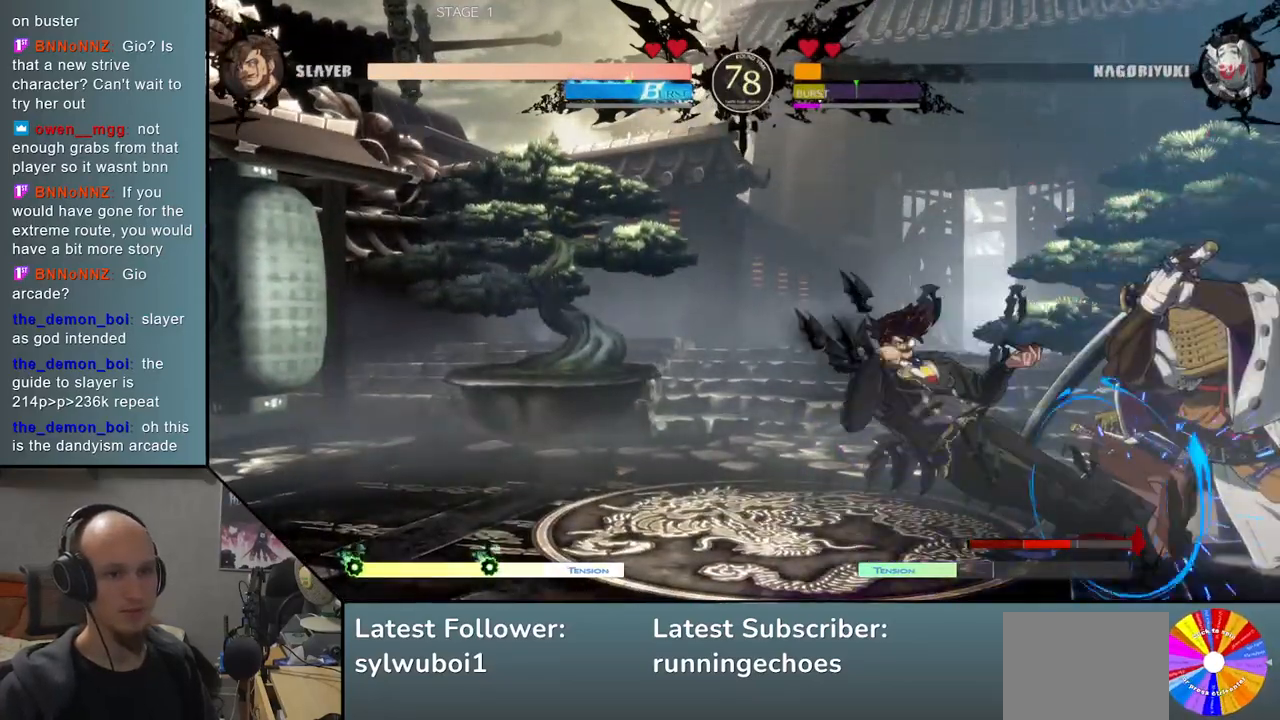
{"buttons": [], "events": [[17, "L2", "down"], [83, "L2", "up"], [183, "L1", "down"], [283, "L1", "up"], [333, "L1", "down"], [450, "L1", "up"]]}
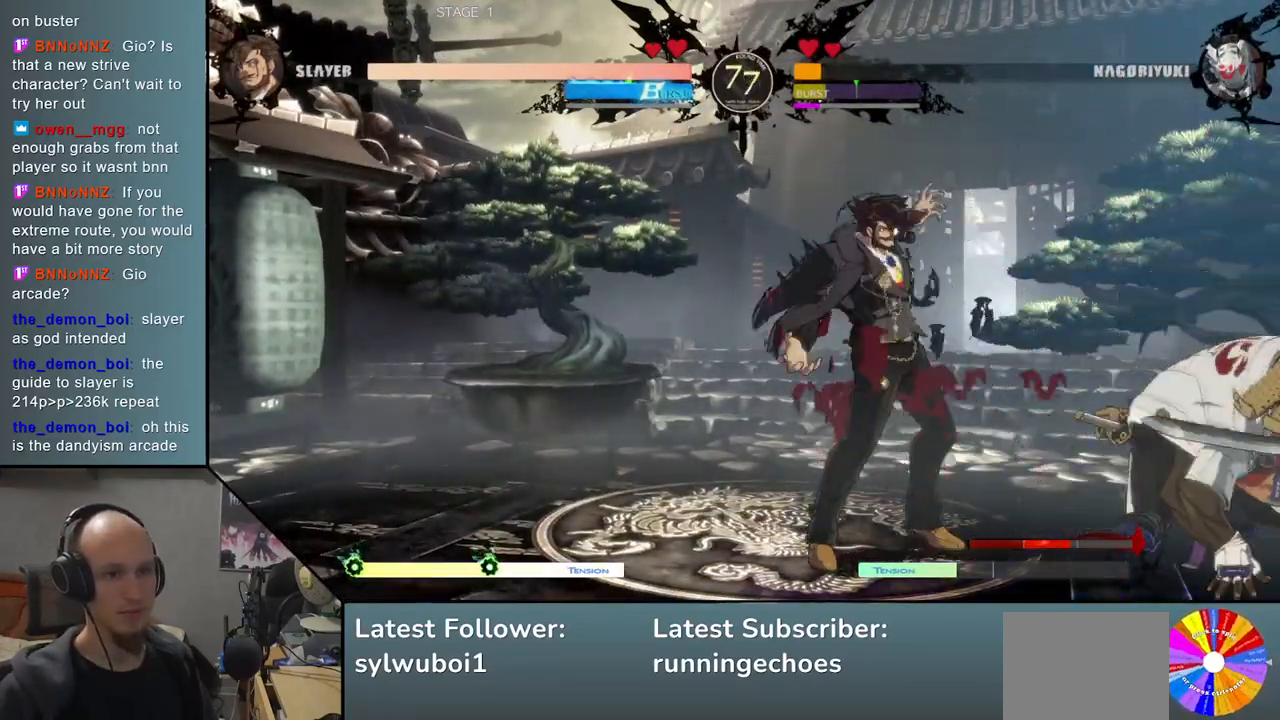
{"buttons": [], "events": [[50, "R1", "down"], [150, "R1", "up"], [217, "R1", "down"], [300, "R1", "up"]]}
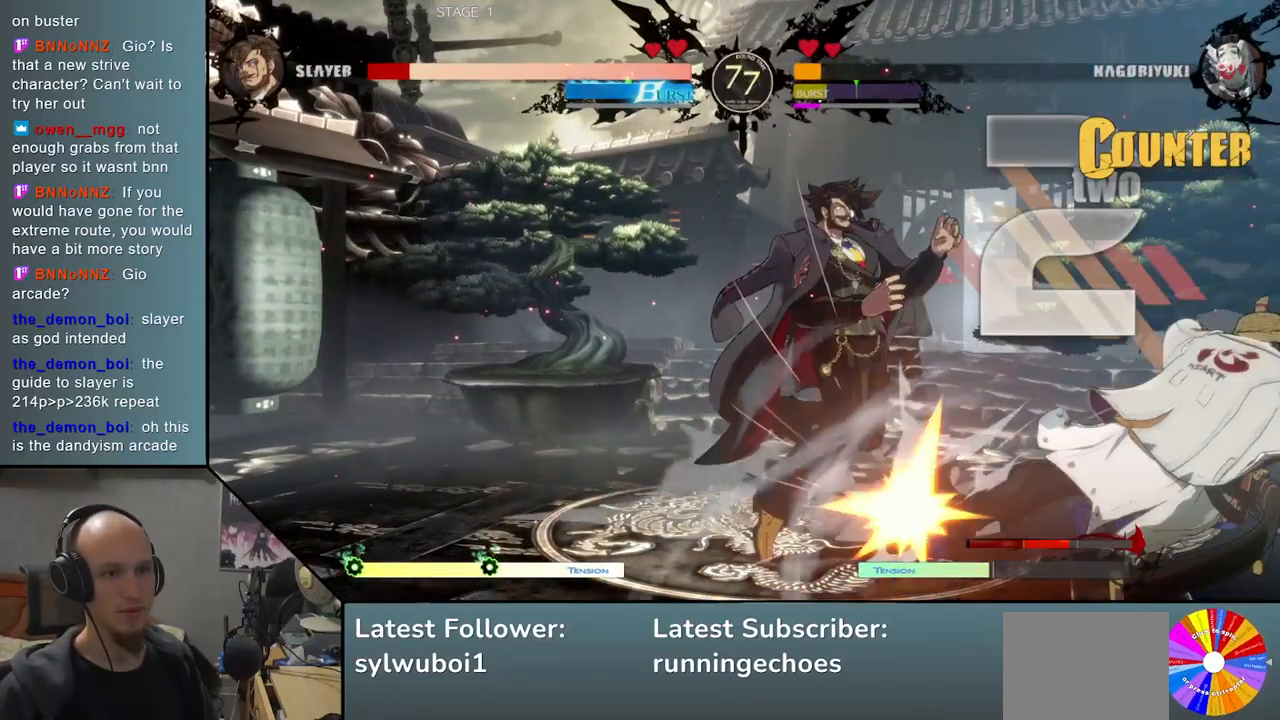
{"buttons": [], "events": []}
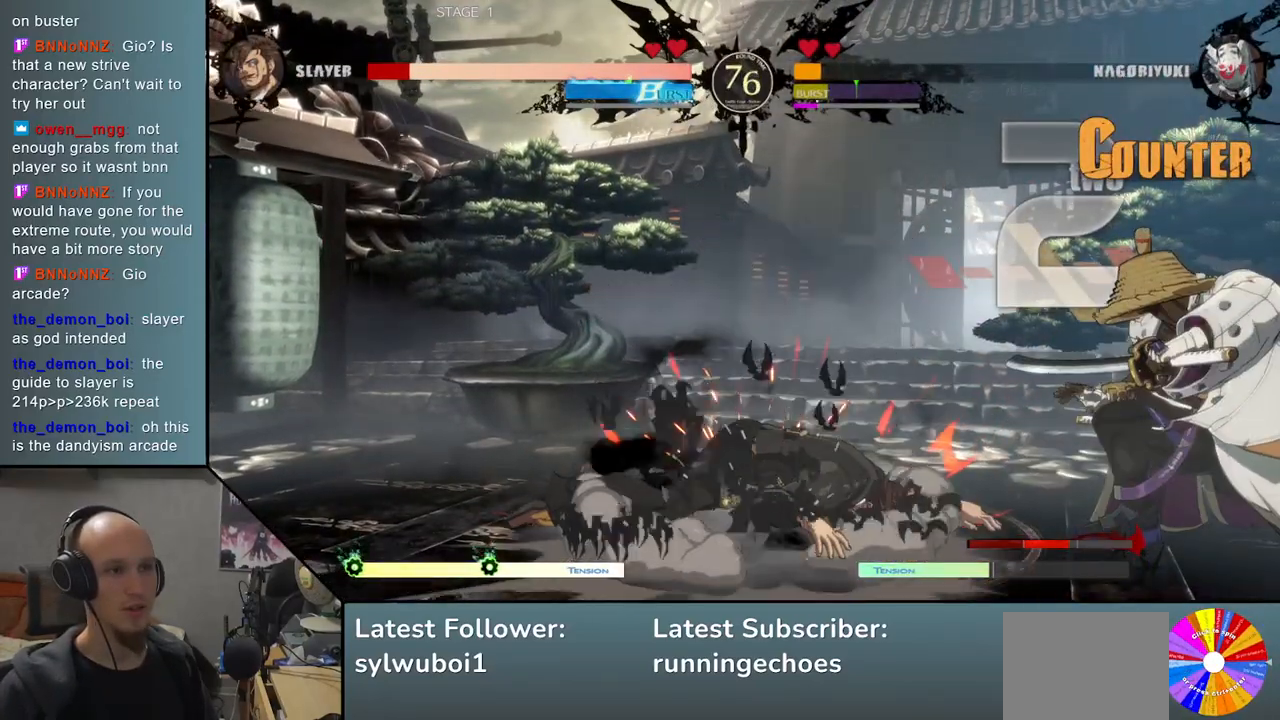
{"buttons": [], "events": []}
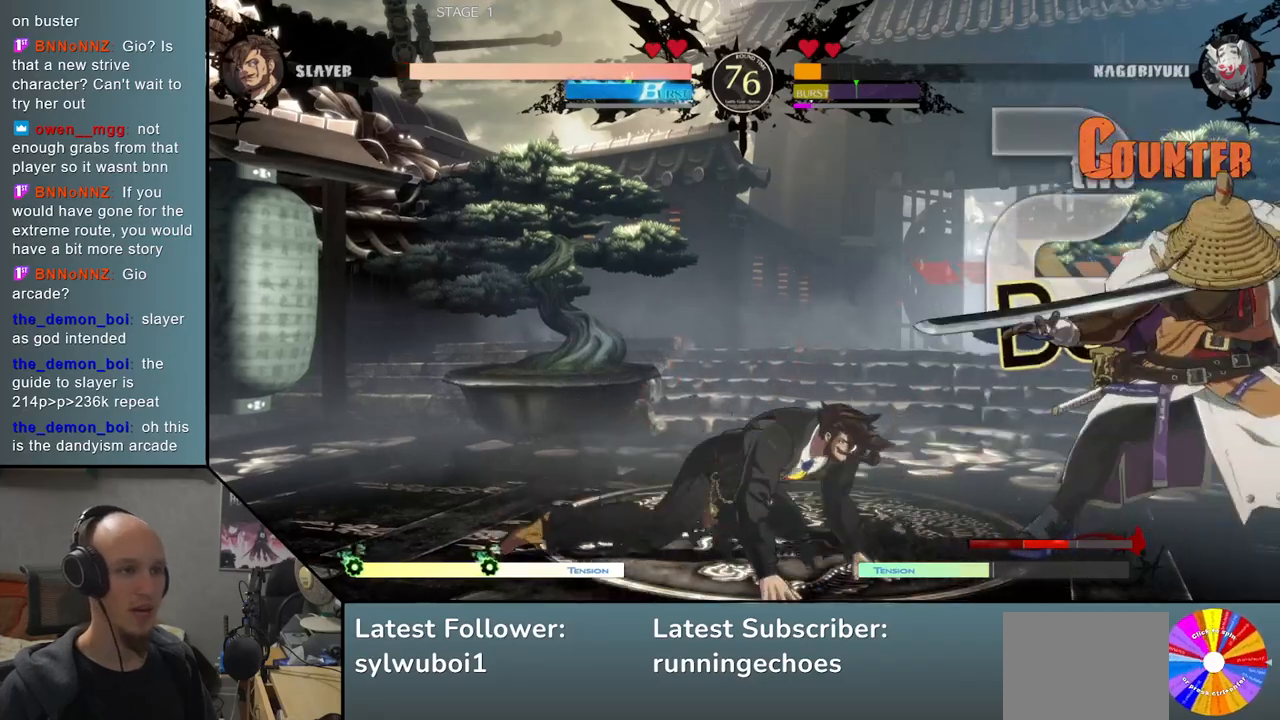
{"buttons": [], "events": []}
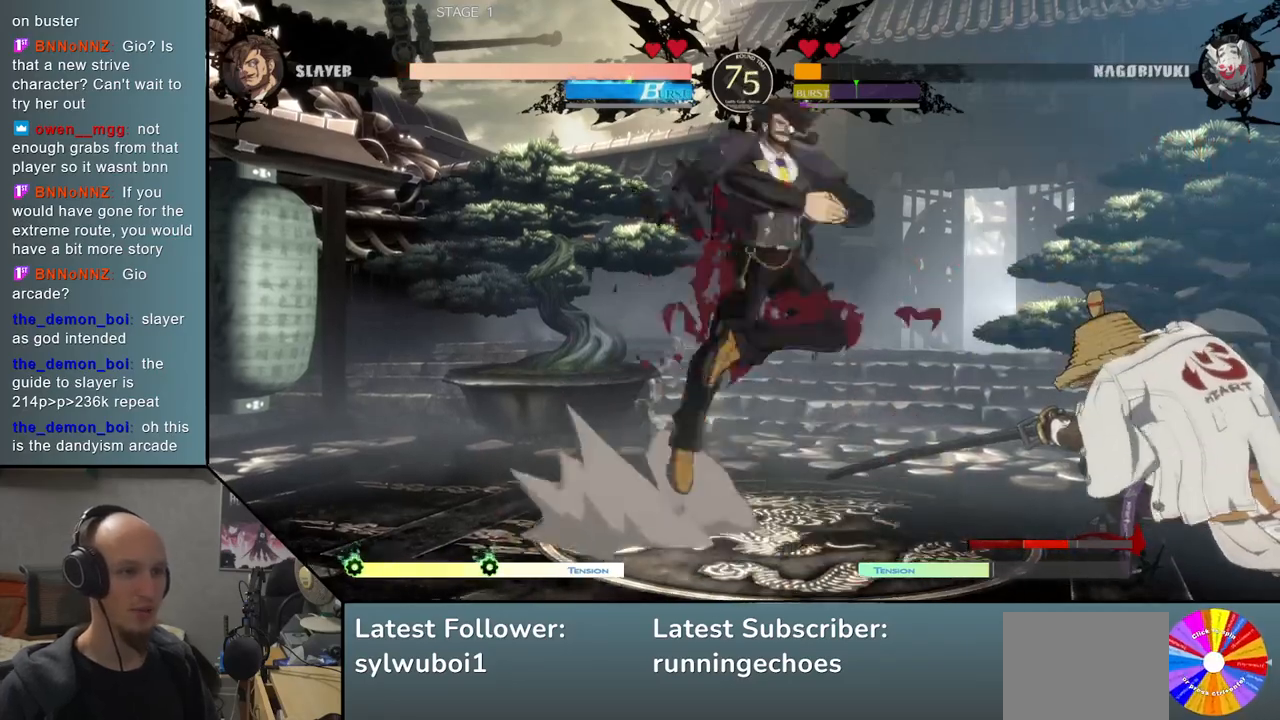
{"buttons": [], "events": []}
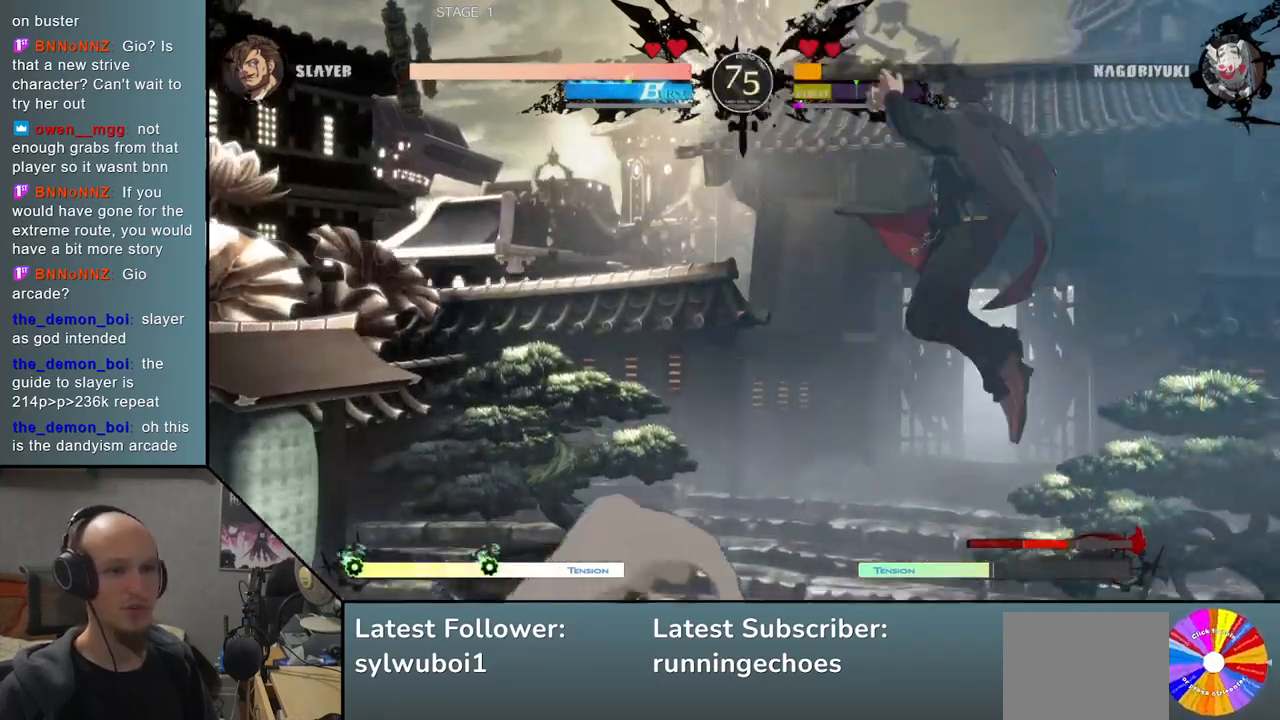
{"buttons": ["L1"], "events": [[67, "L2", "down"], [150, "L2", "up"], [233, "L2", "down"], [333, "L2", "up"], [467, "L1", "down"]]}
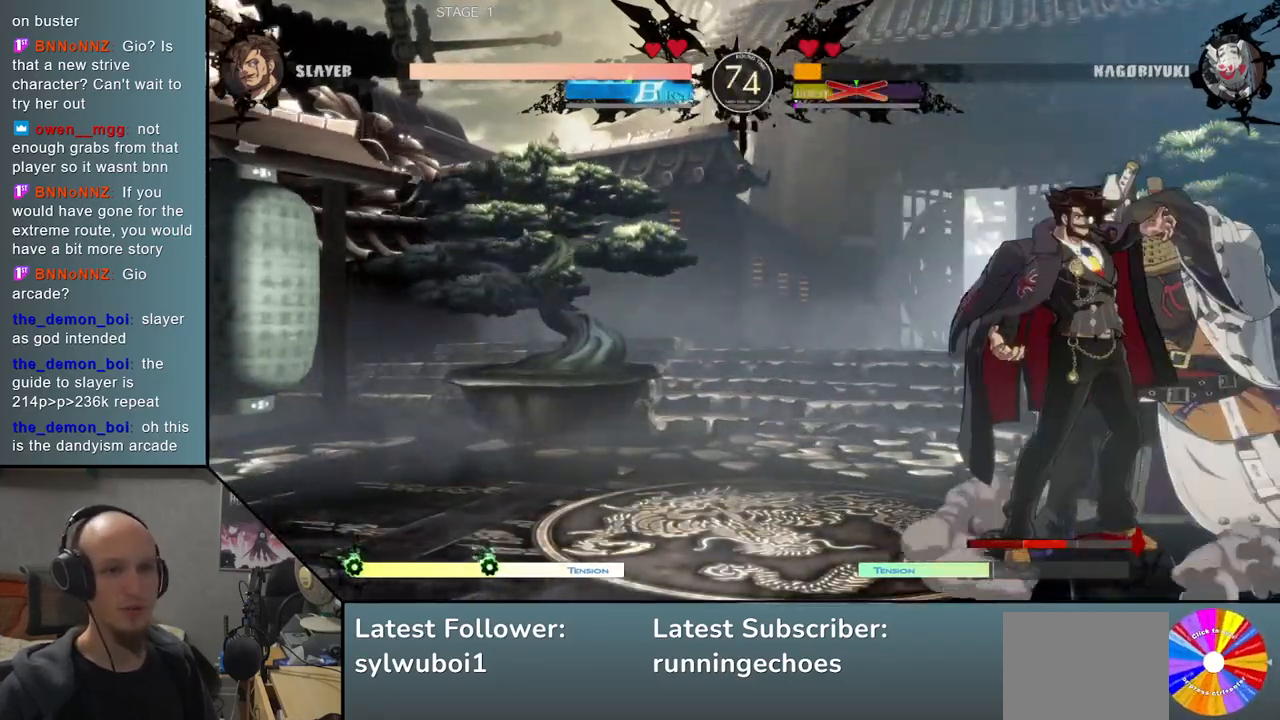
{"buttons": [], "events": [[33, "L1", "up"], [117, "L1", "down"], [200, "L1", "up"], [267, "L1", "down"], [383, "L1", "up"]]}